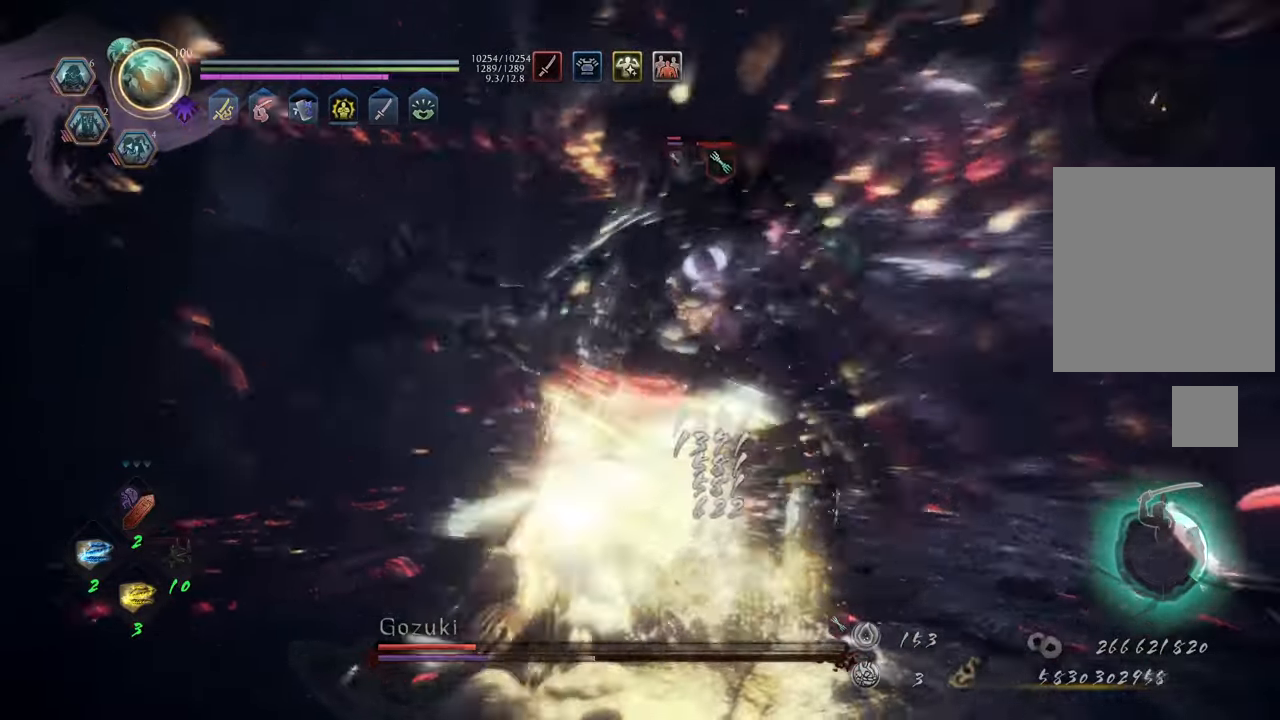
Gameplay with a controller (Xbox layout); each line is a JSON object with the inputs held at the frame after it. "events" lists button and stick changes between this image and that frame as [ms after this image, input, new state], when the widget could be followed in between. Not read: L3.
{"buttons": ["L1"], "left_stick": "up-left", "right_stick": "center", "events": [[67, "R1", "up"], [400, "L1", "down"]]}
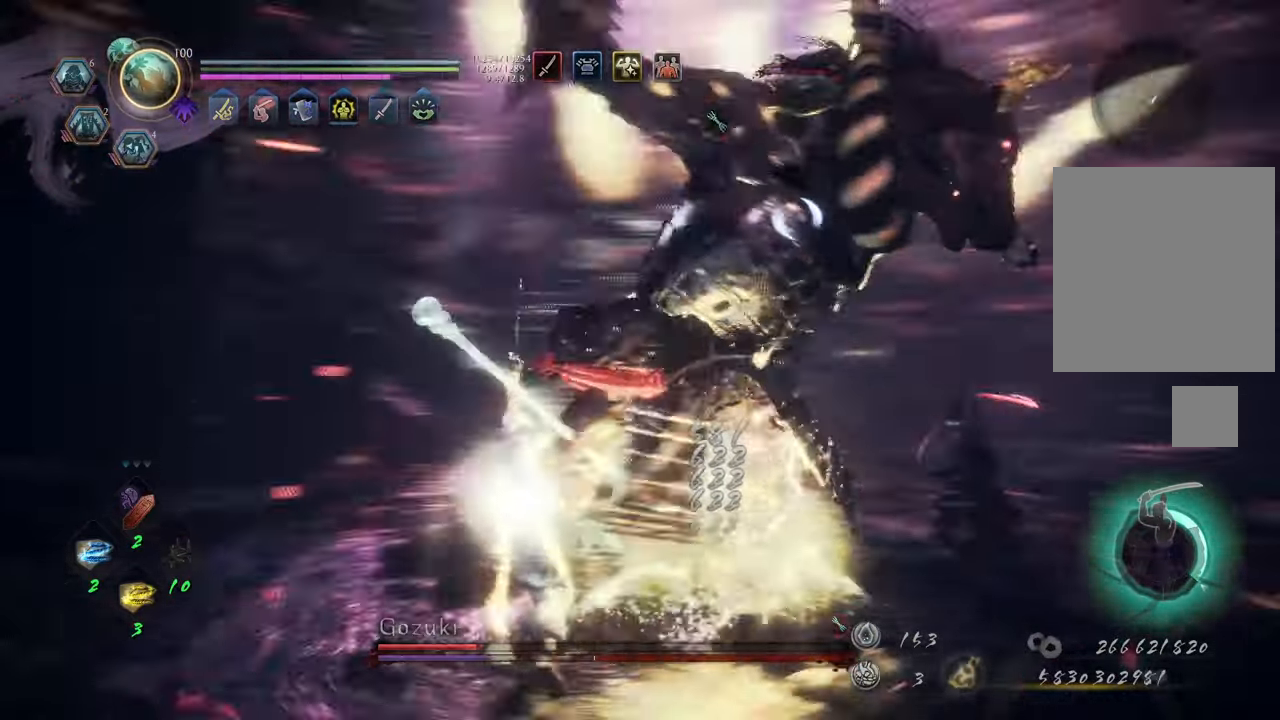
{"buttons": ["L1"], "left_stick": "up-left", "right_stick": "center", "events": [[133, "A", "down"], [233, "A", "up"]]}
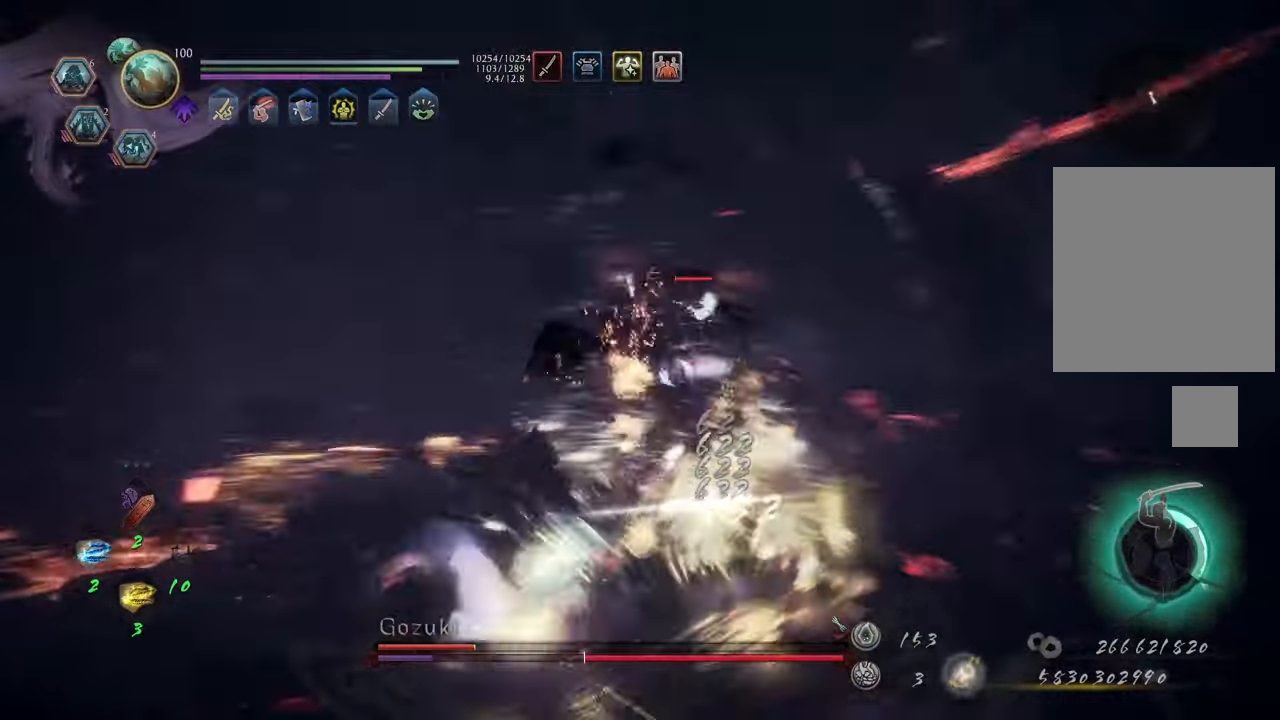
{"buttons": [], "left_stick": "up", "right_stick": "center", "events": [[83, "L1", "up"], [150, "left_stick", "up"]]}
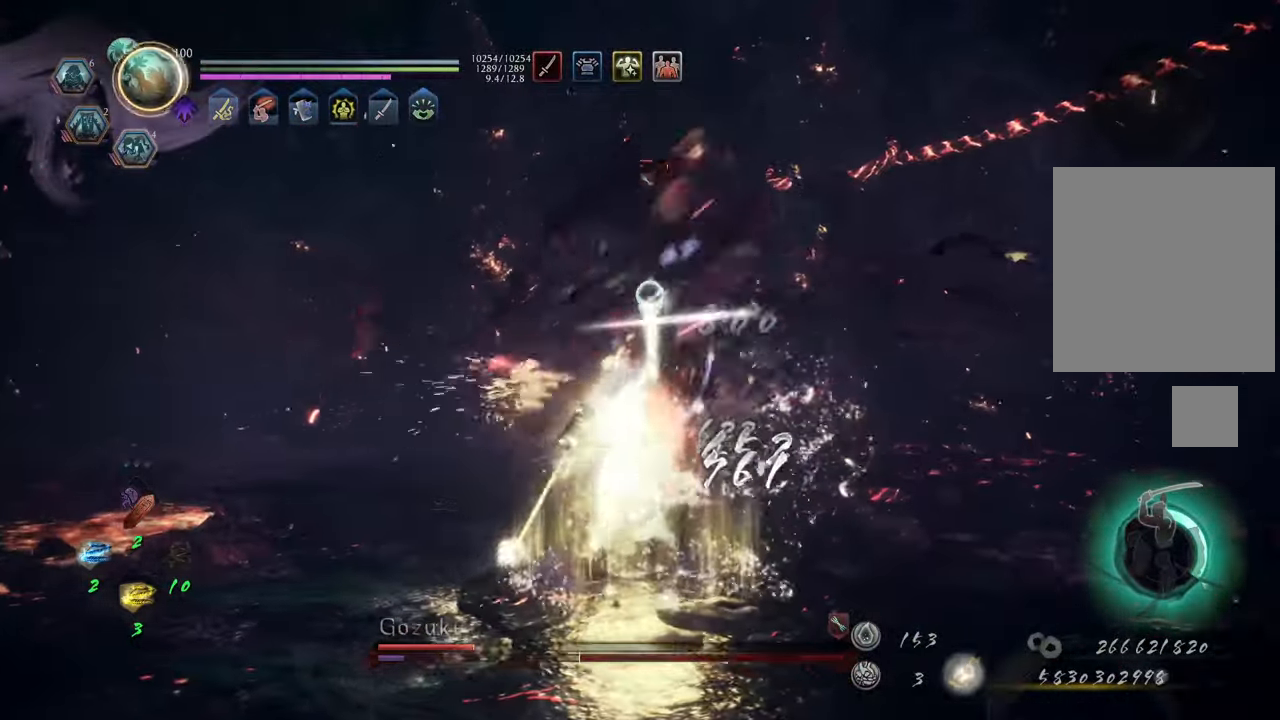
{"buttons": [], "left_stick": "up", "right_stick": "center", "events": [[100, "left_stick", "up-right"], [350, "left_stick", "up"]]}
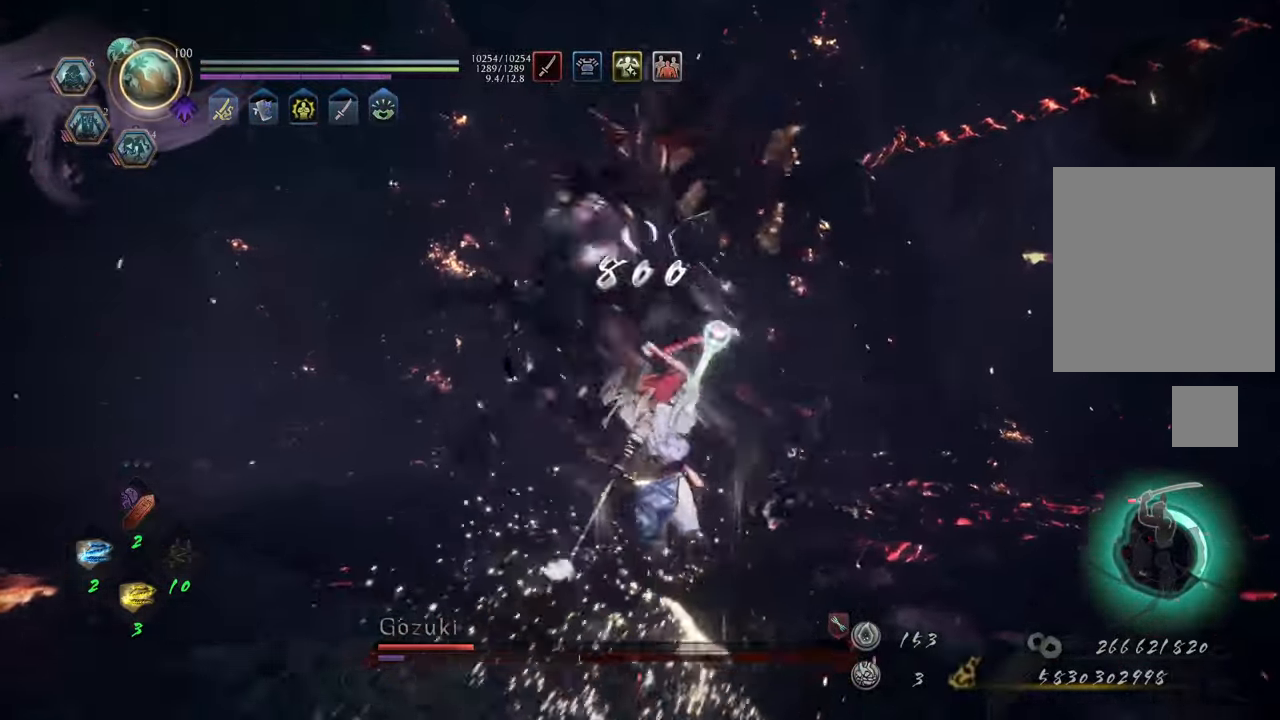
{"buttons": [], "left_stick": "up", "right_stick": "center", "events": [[33, "B", "down"], [33, "R2", "down"], [200, "B", "up"], [283, "R2", "up"]]}
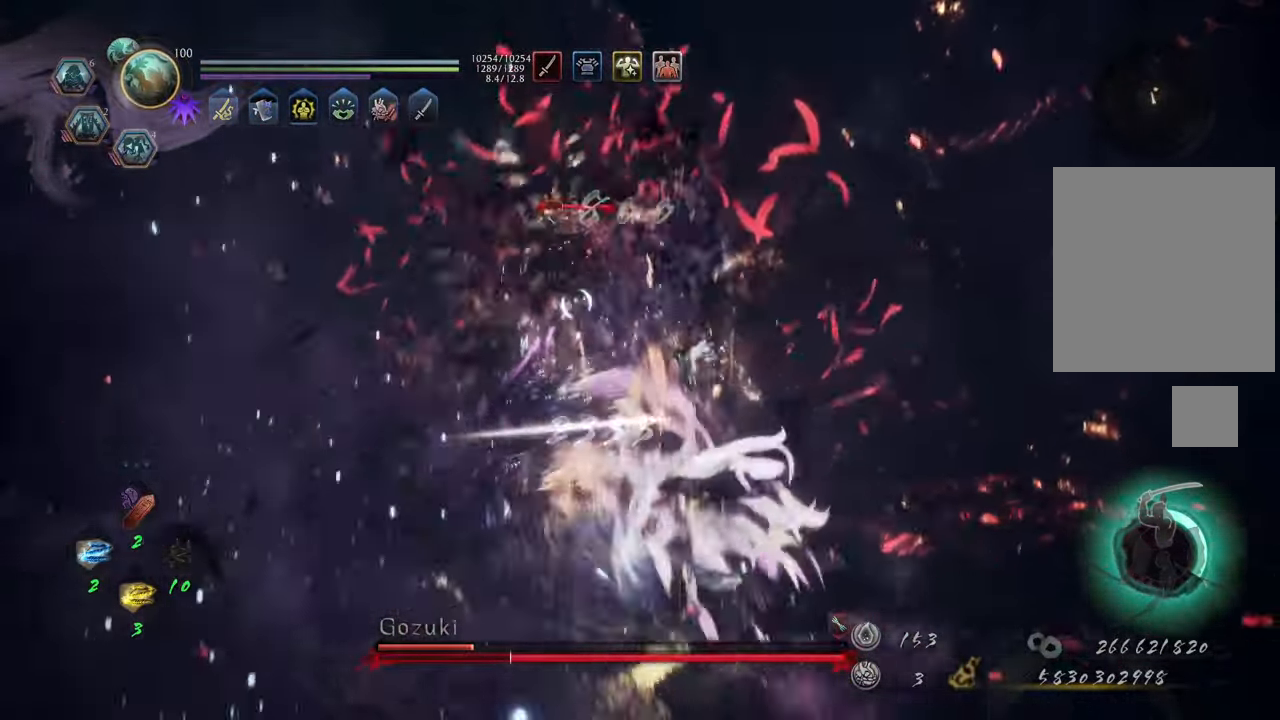
{"buttons": ["Y"], "left_stick": "up-left", "right_stick": "center", "events": [[417, "left_stick", "up-left"], [500, "Y", "down"]]}
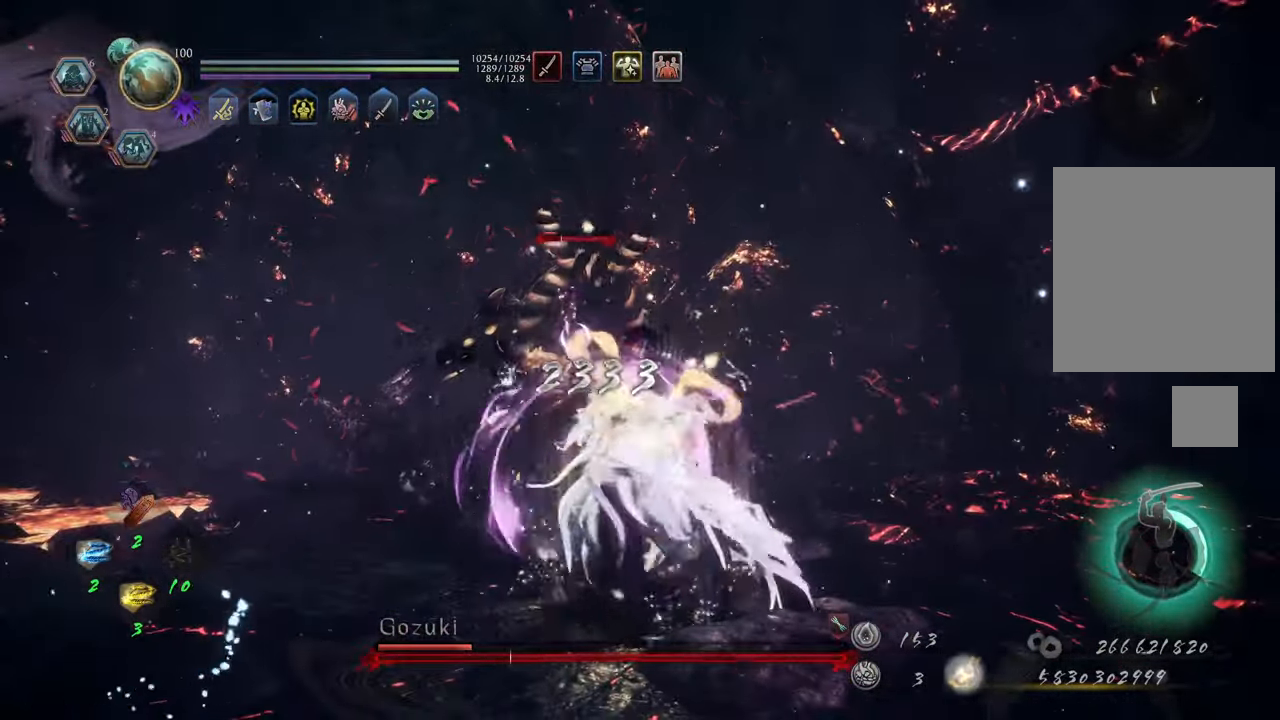
{"buttons": [], "left_stick": "up-left", "right_stick": "center", "events": [[100, "Y", "up"]]}
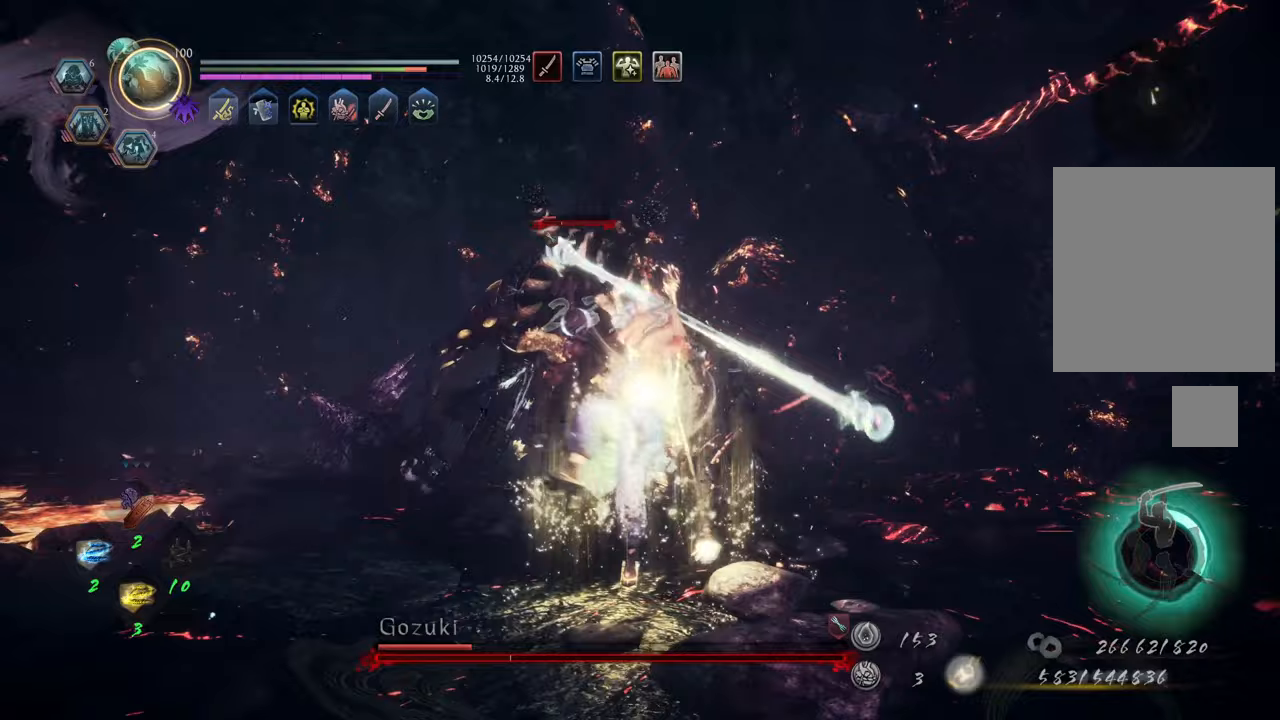
{"buttons": [], "left_stick": "up-left", "right_stick": "center", "events": []}
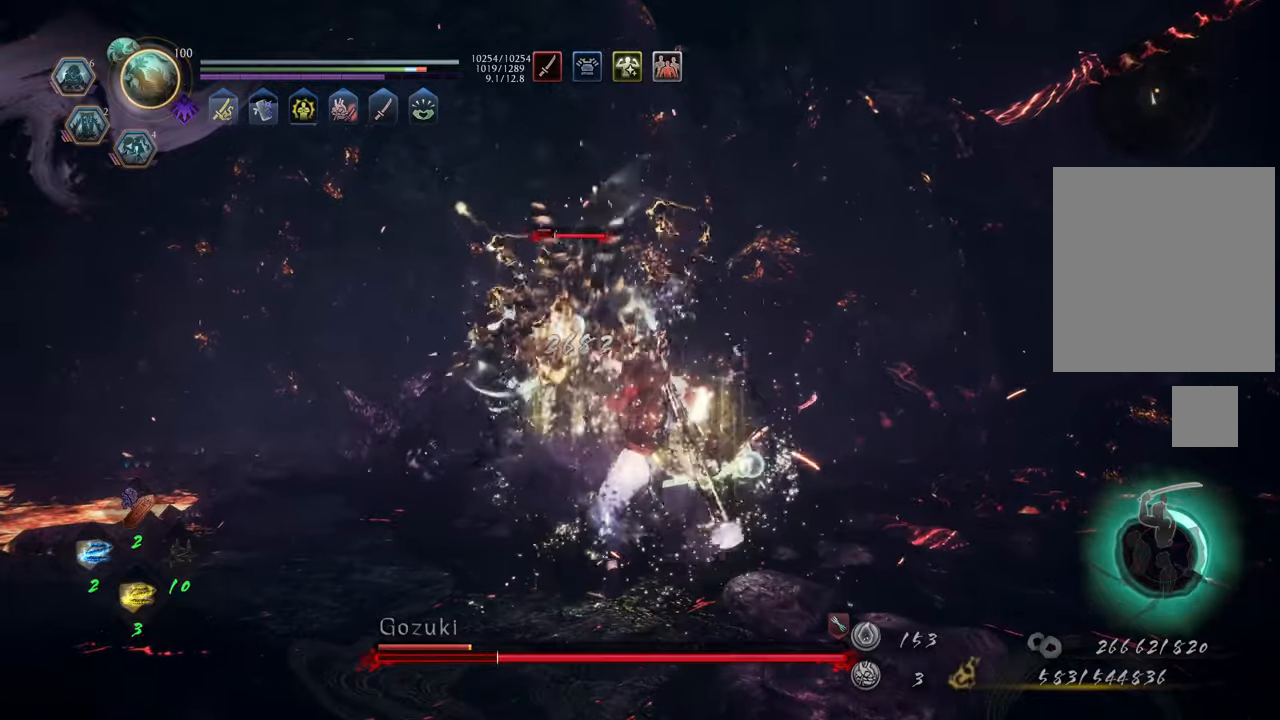
{"buttons": ["A"], "left_stick": "up-left", "right_stick": "center", "events": [[200, "R1", "down"], [283, "R1", "up"], [467, "A", "down"]]}
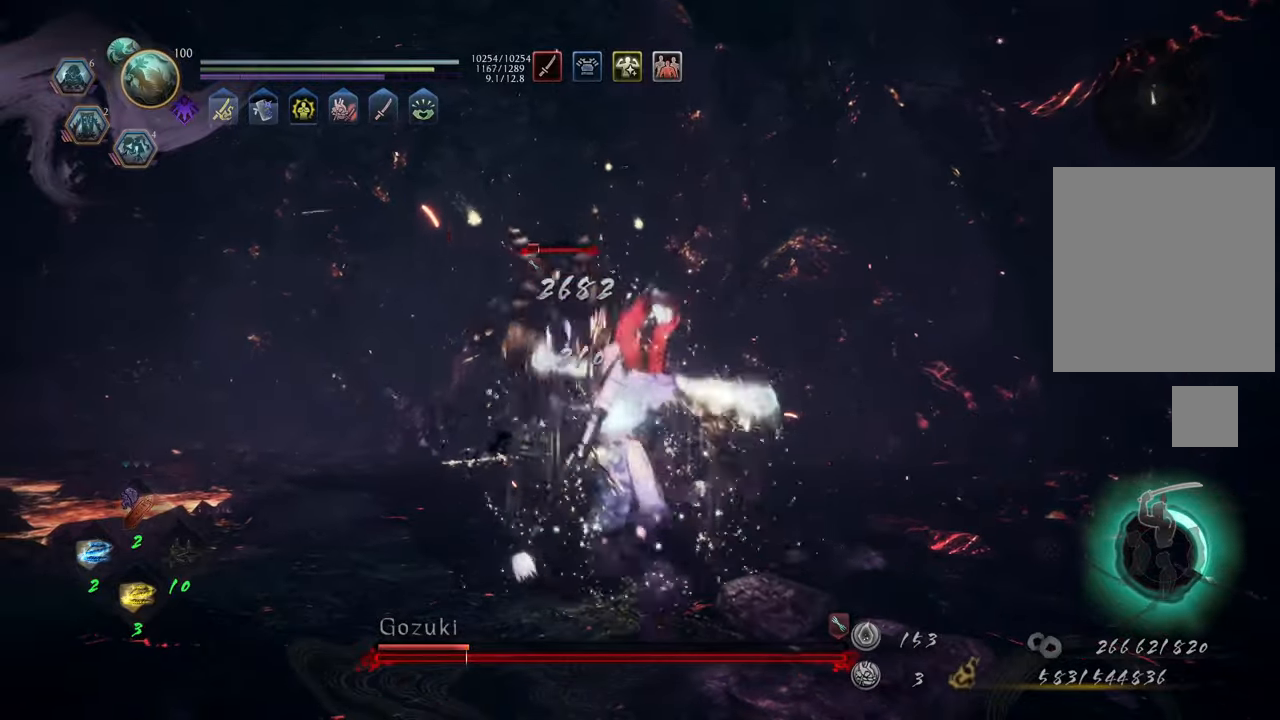
{"buttons": ["A"], "left_stick": "up-left", "right_stick": "center", "events": []}
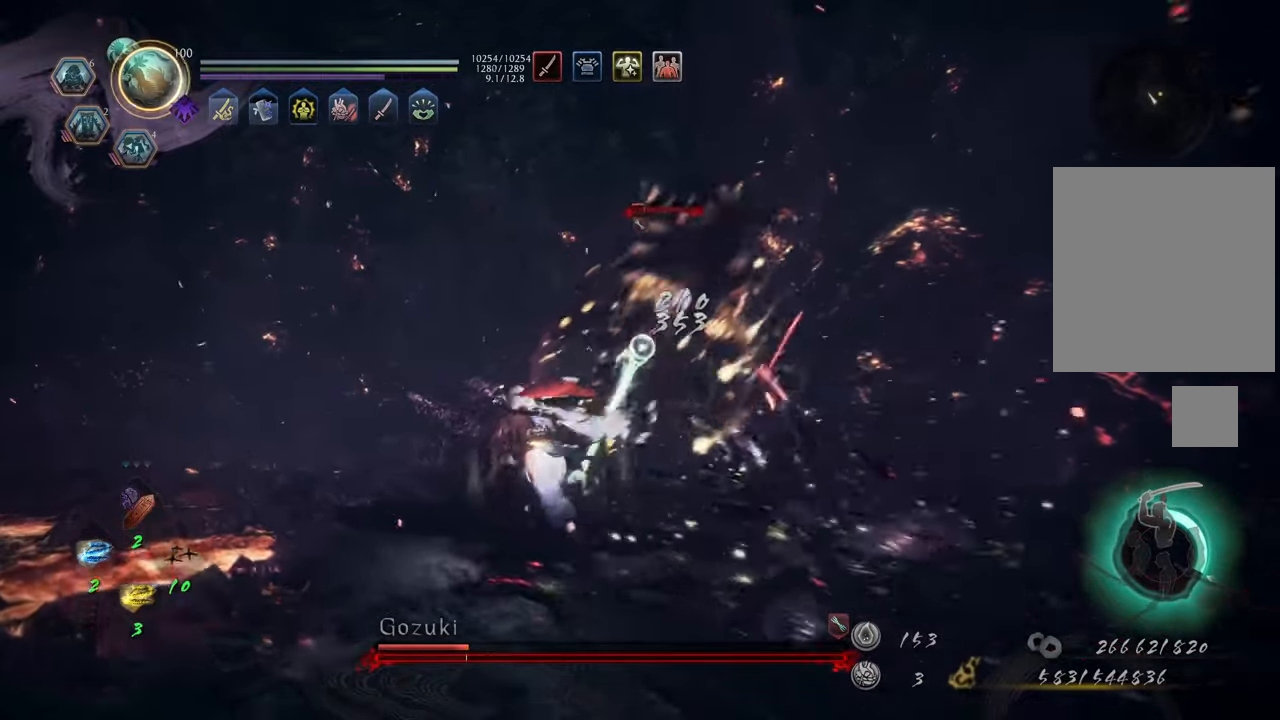
{"buttons": ["Y", "L1"], "left_stick": "center", "right_stick": "center", "events": [[33, "A", "up"], [33, "left_stick", "up"], [83, "L1", "down"], [233, "Y", "down"], [383, "left_stick", "center"]]}
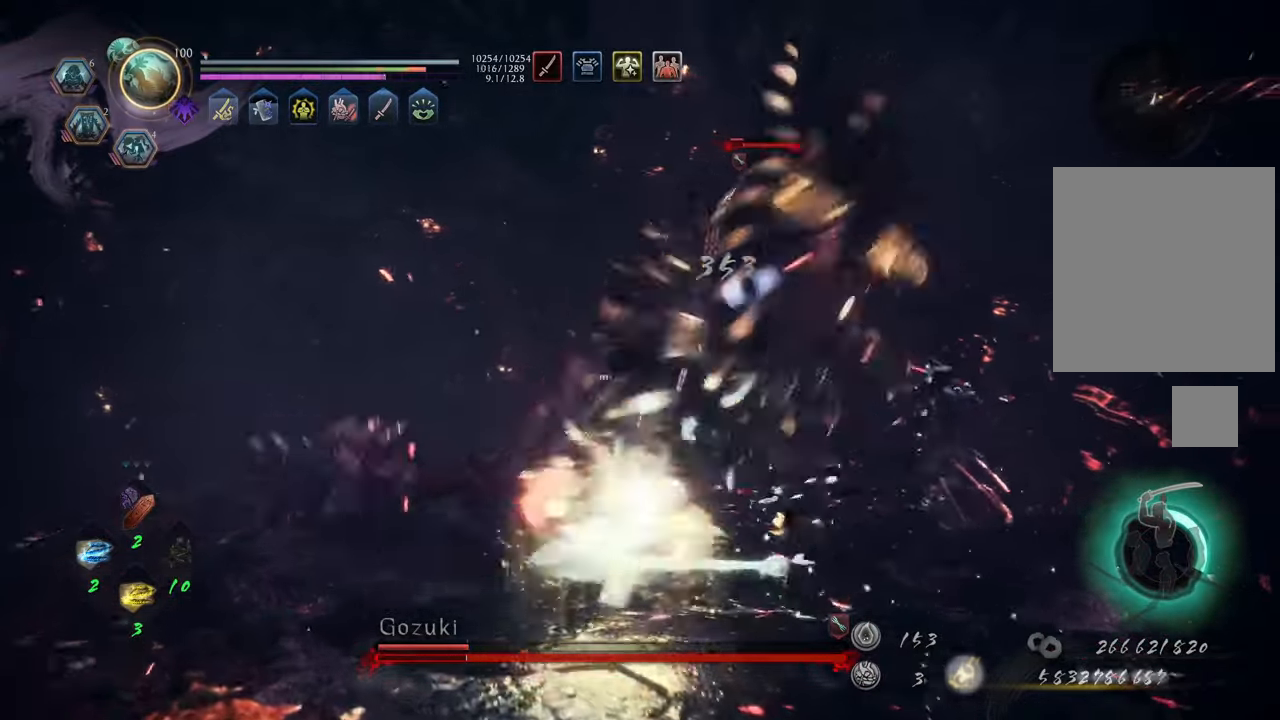
{"buttons": ["Y", "L1"], "left_stick": "center", "right_stick": "center", "events": []}
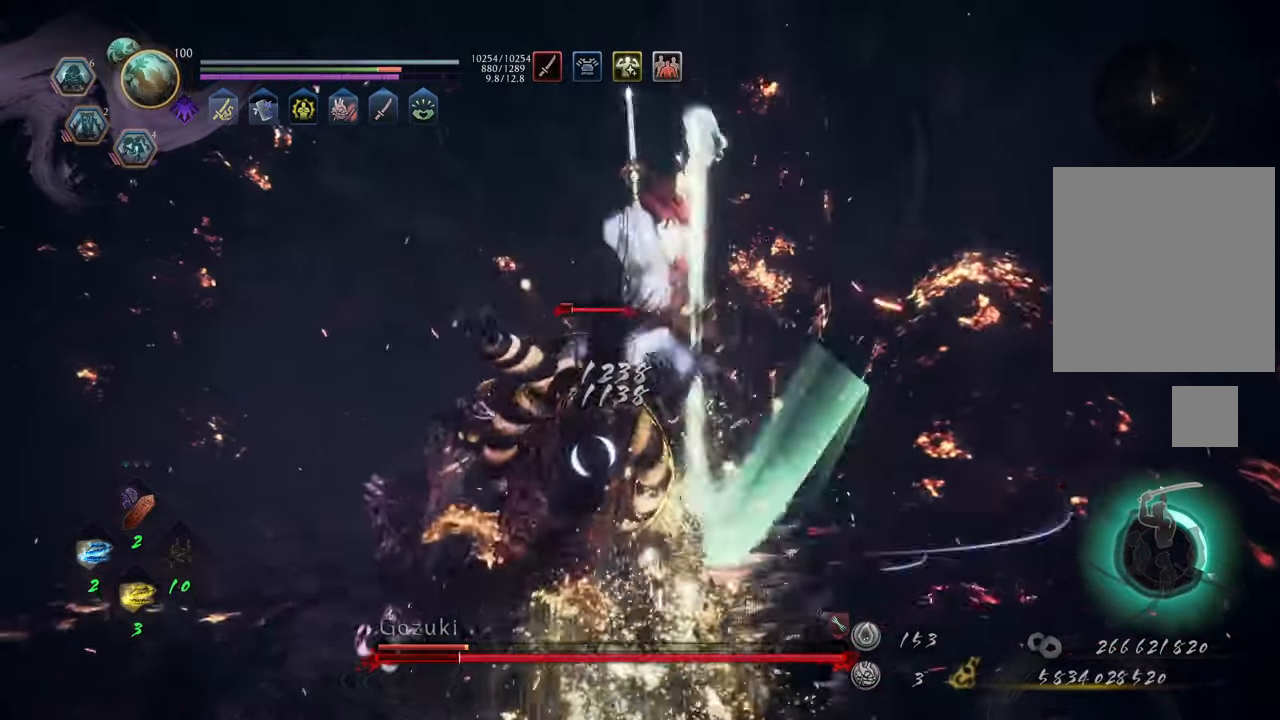
{"buttons": ["Y", "L1"], "left_stick": "center", "right_stick": "center", "events": []}
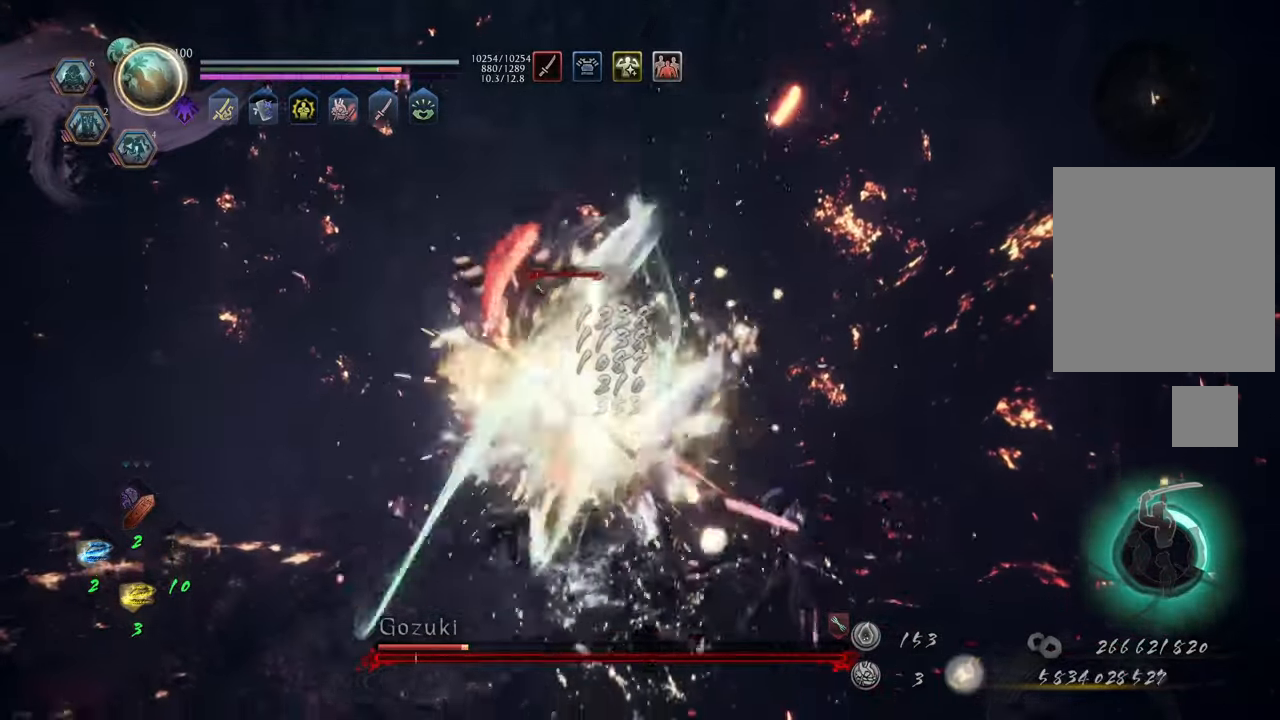
{"buttons": ["Y", "L1"], "left_stick": "center", "right_stick": "center", "events": []}
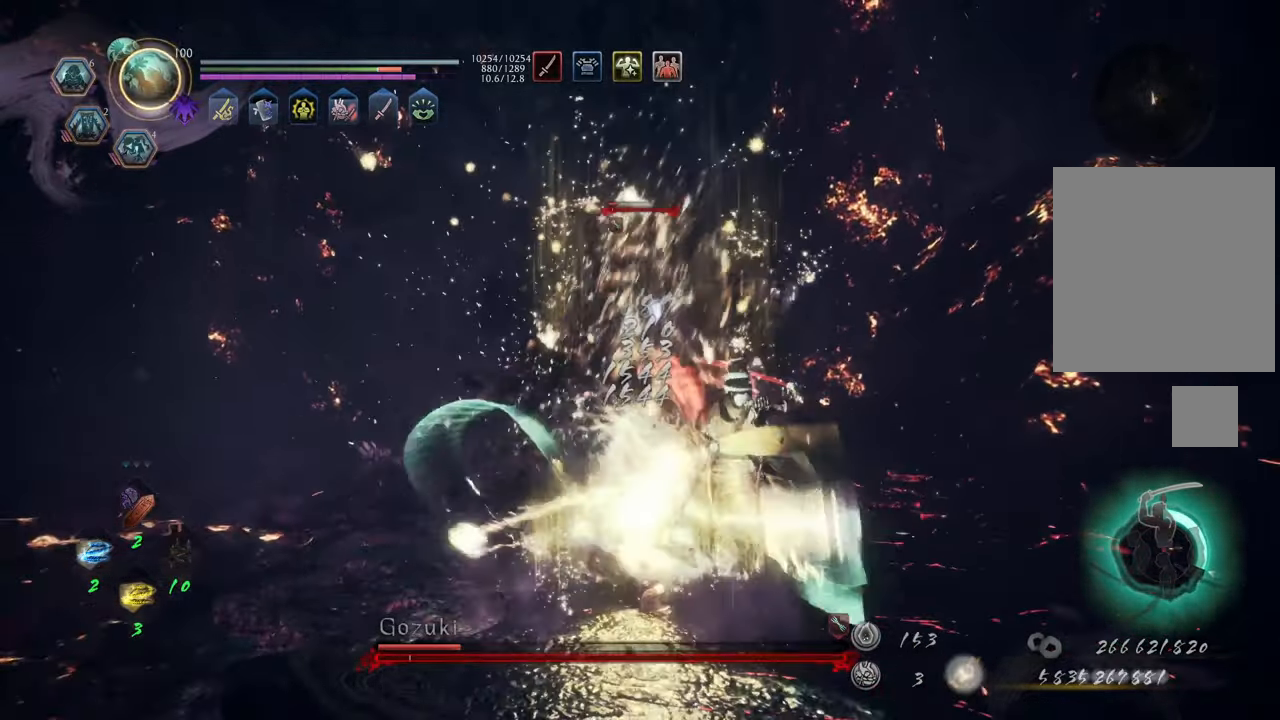
{"buttons": [], "left_stick": "up", "right_stick": "center", "events": [[217, "L1", "up"], [250, "Y", "up"], [250, "left_stick", "up"]]}
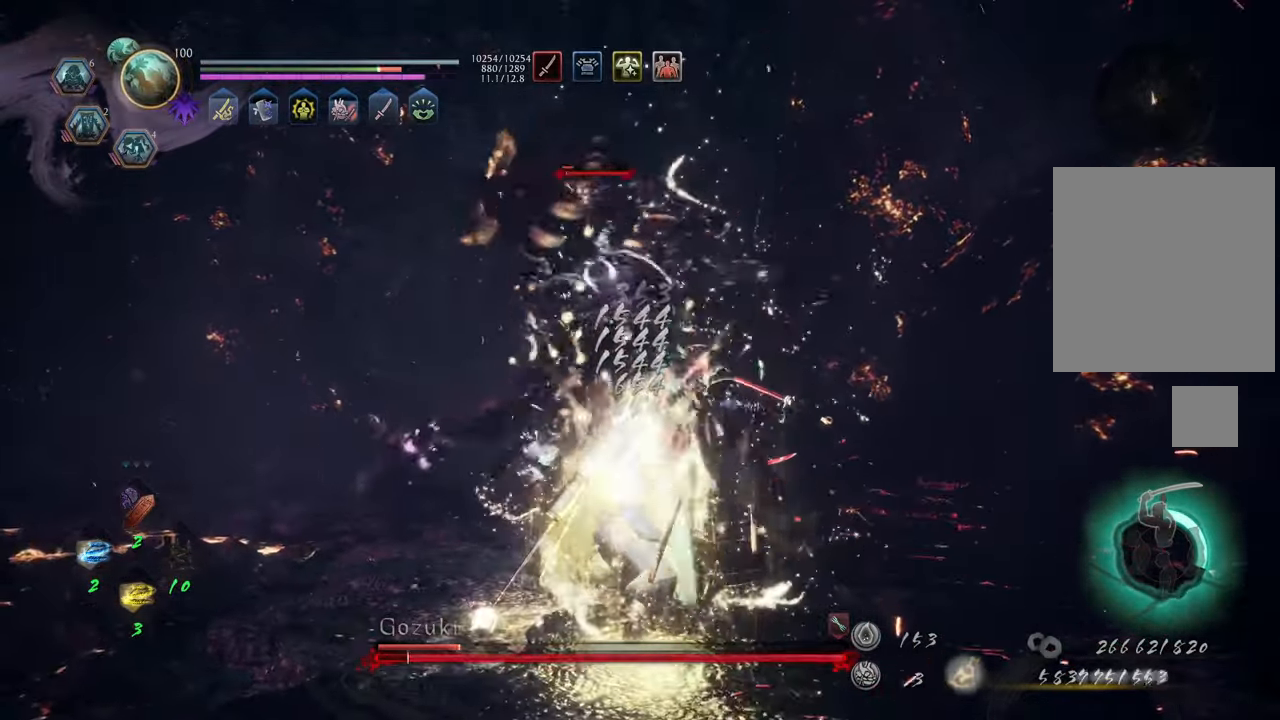
{"buttons": [], "left_stick": "up", "right_stick": "center", "events": [[33, "R1", "down"], [150, "R1", "up"]]}
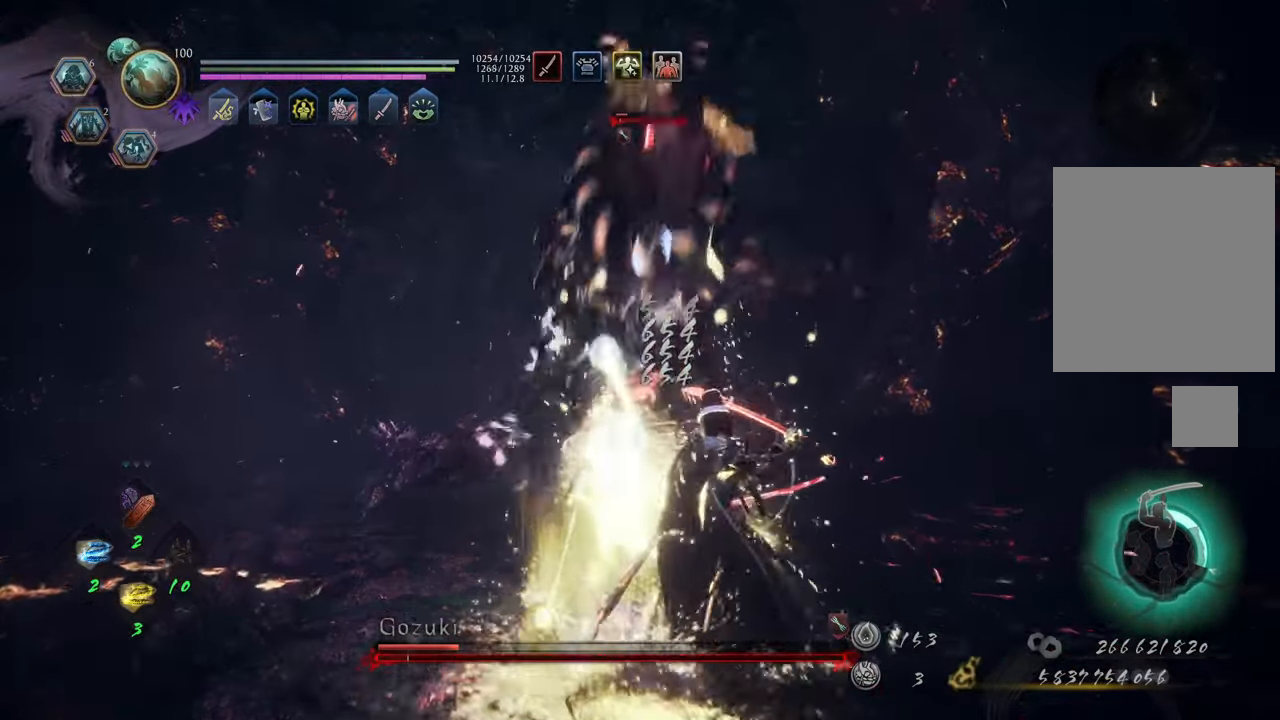
{"buttons": ["Y", "L1"], "left_stick": "center", "right_stick": "center", "events": [[183, "L1", "down"], [217, "Y", "down"], [350, "left_stick", "center"]]}
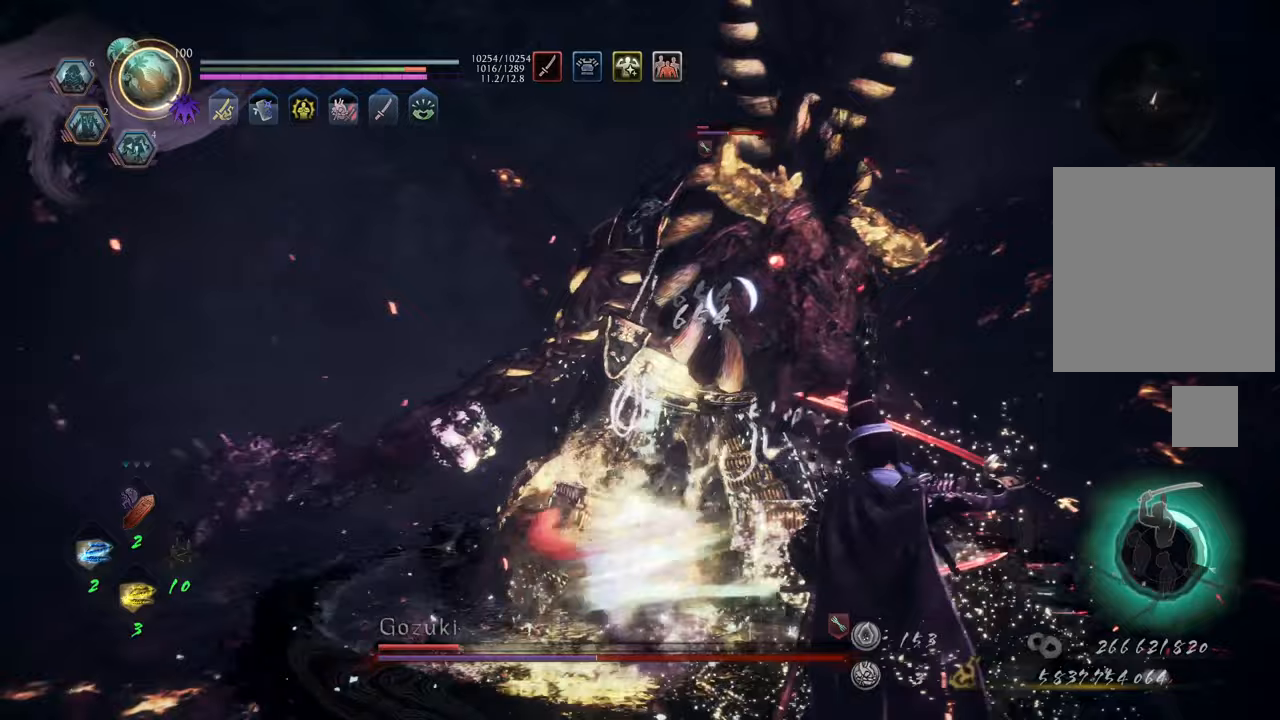
{"buttons": ["Y", "L1"], "left_stick": "center", "right_stick": "center", "events": []}
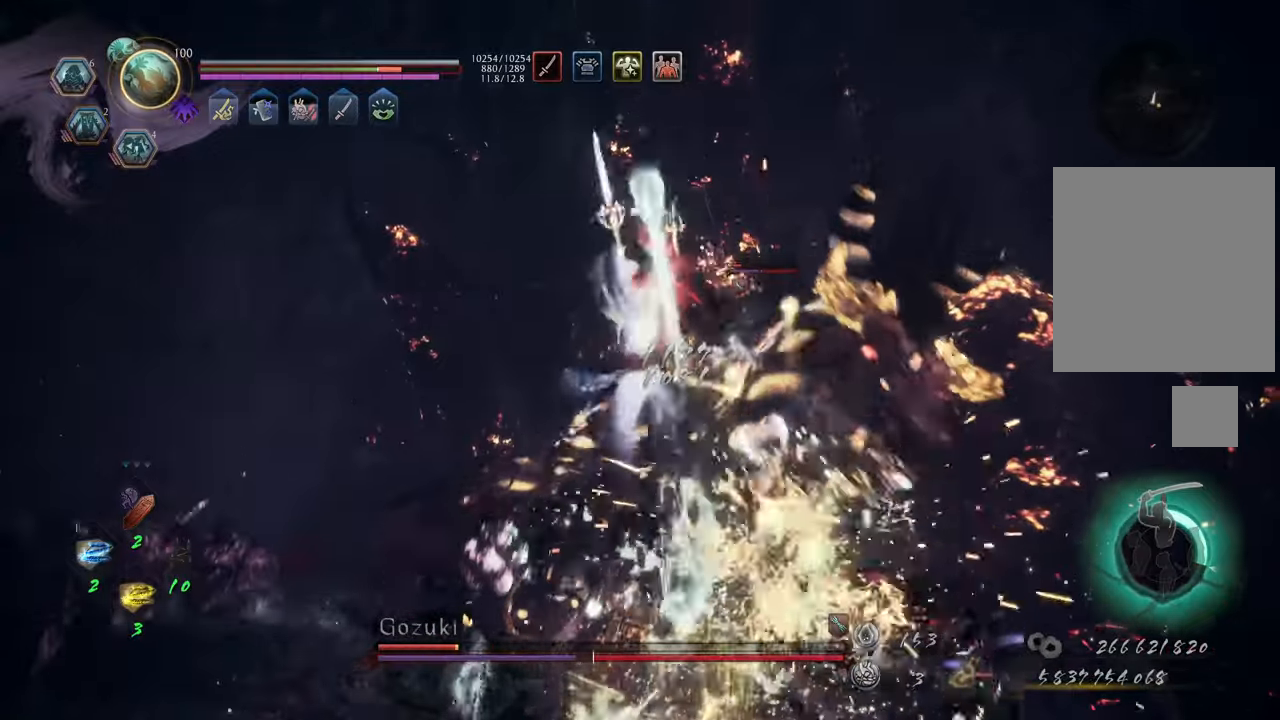
{"buttons": ["Y", "L1"], "left_stick": "center", "right_stick": "center", "events": []}
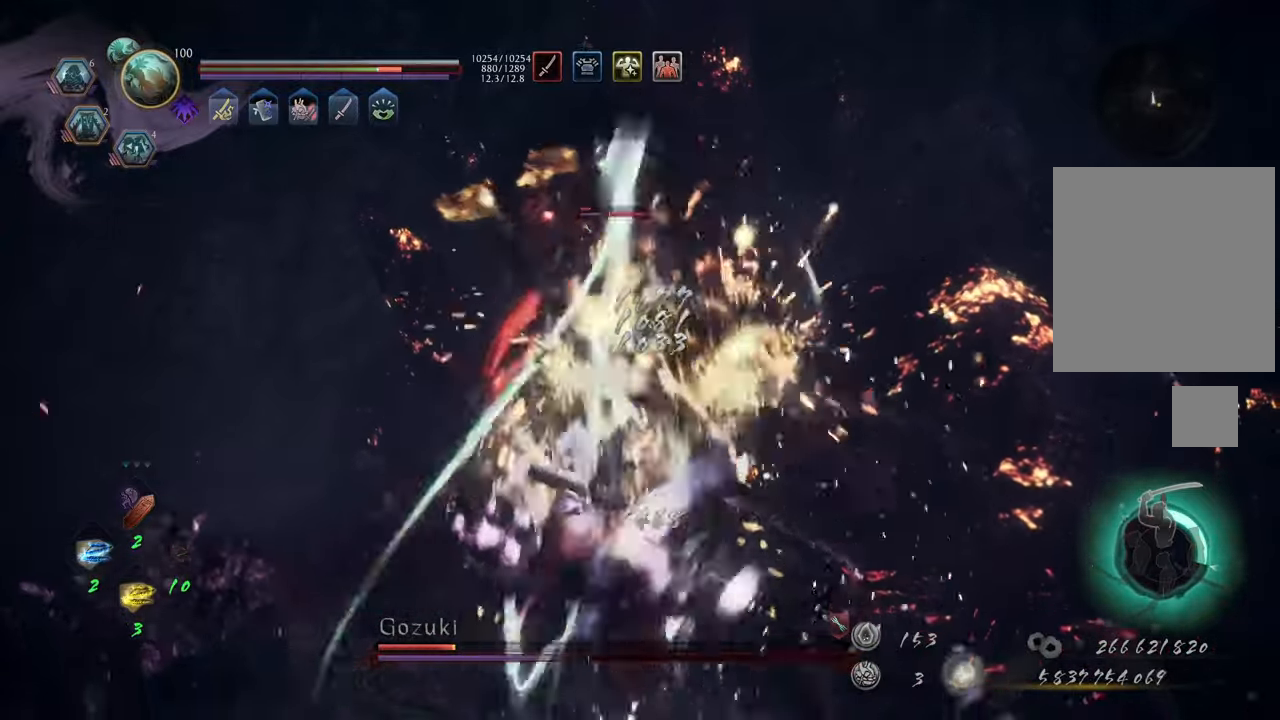
{"buttons": ["Y", "L1"], "left_stick": "center", "right_stick": "center", "events": []}
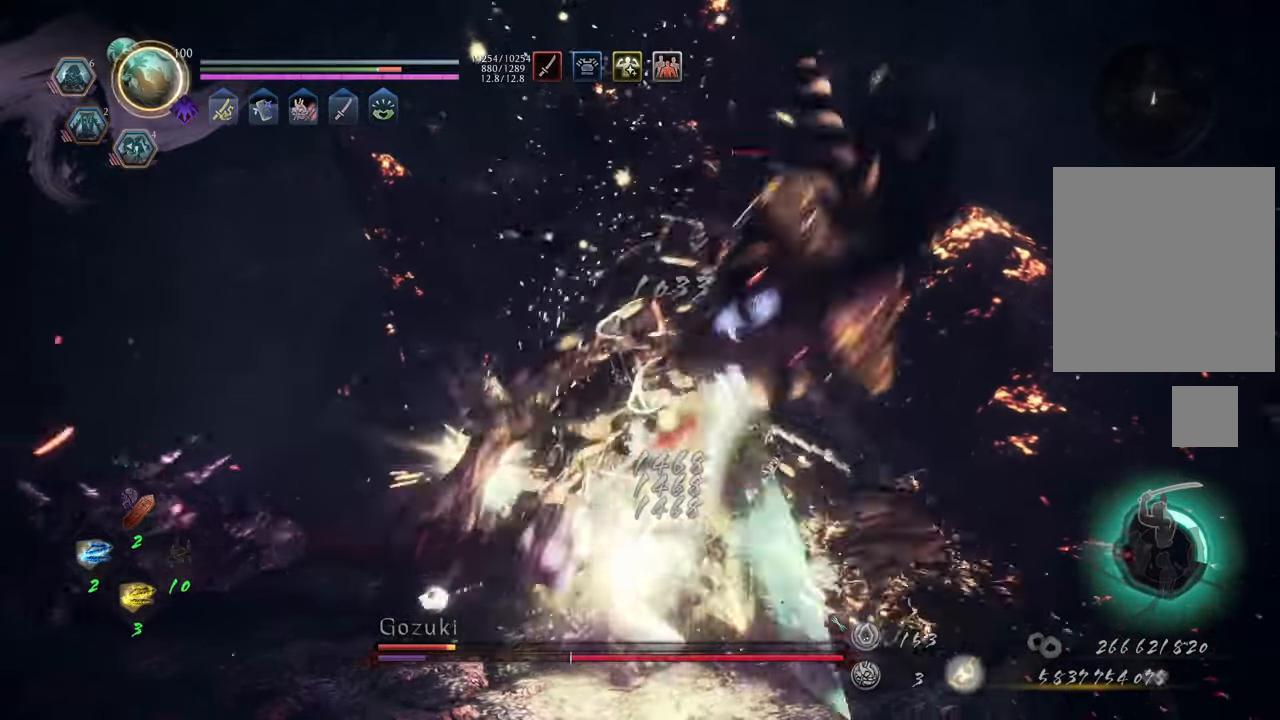
{"buttons": ["Y", "L1"], "left_stick": "center", "right_stick": "center", "events": []}
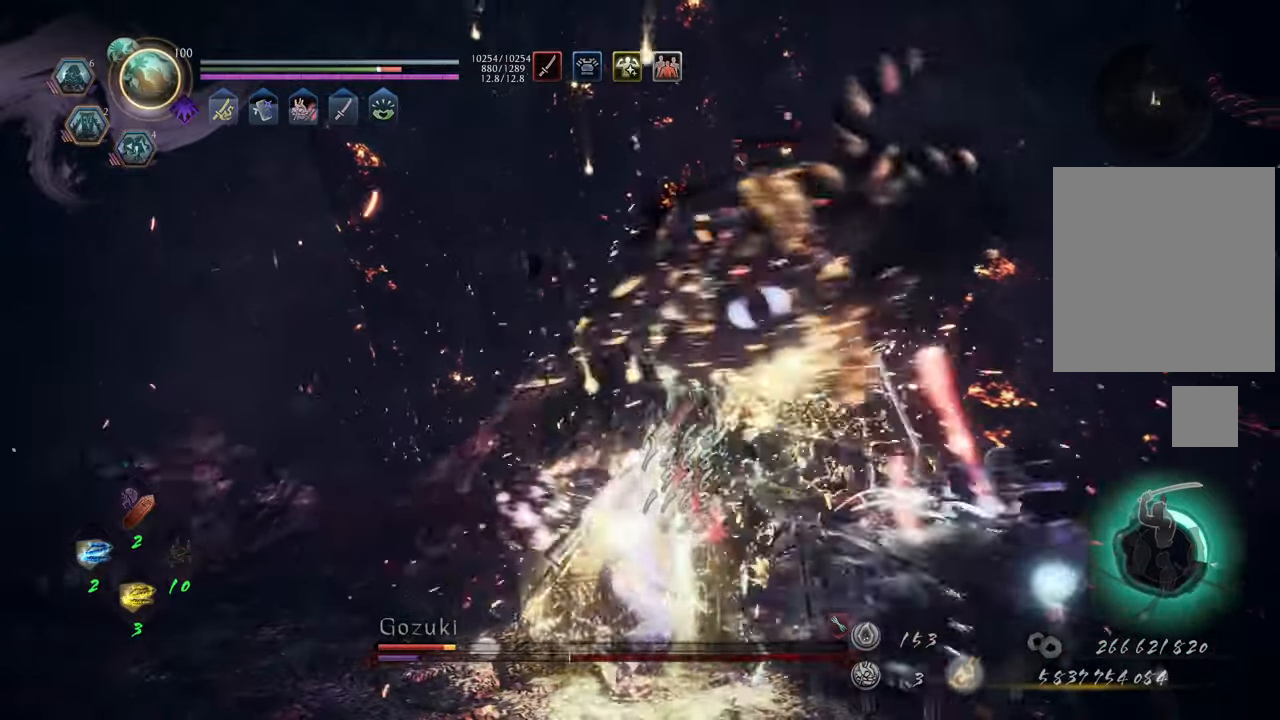
{"buttons": [], "left_stick": "center", "right_stick": "center", "events": [[100, "Y", "up"], [117, "L1", "up"]]}
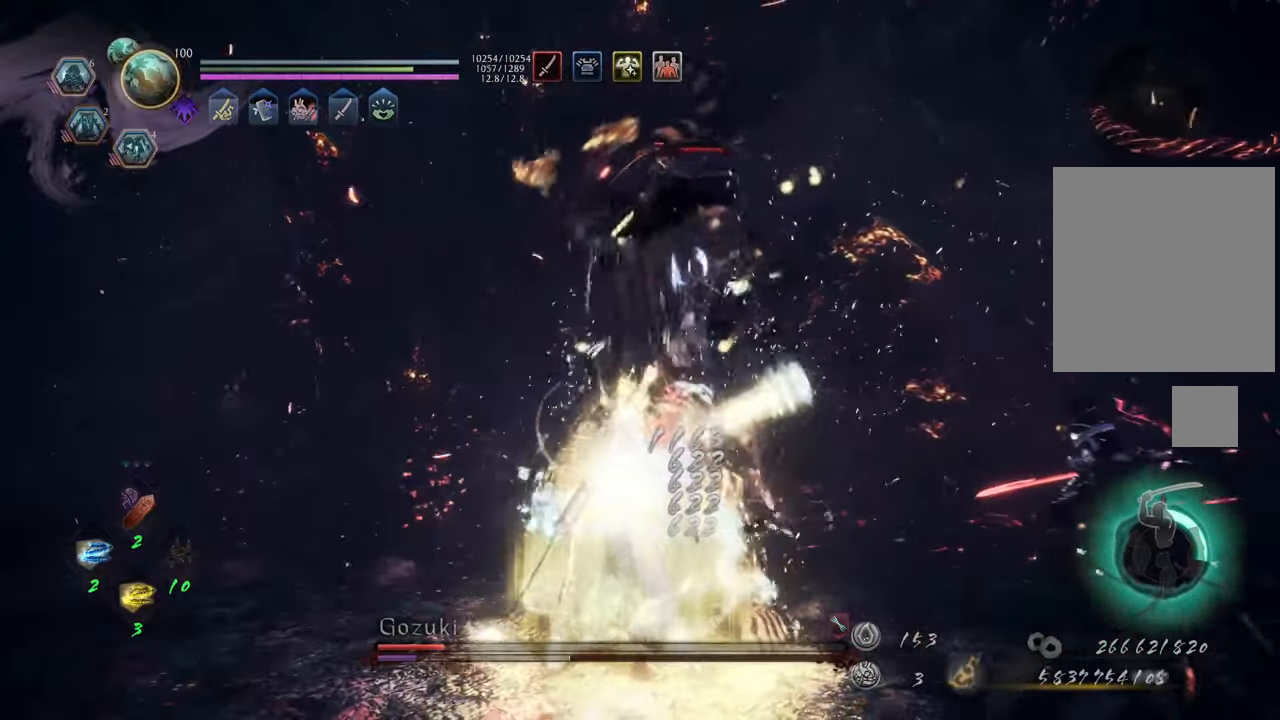
{"buttons": ["R1", "DPAD_RIGHT"], "left_stick": "up-left", "right_stick": "center", "events": [[183, "R1", "down"], [183, "left_stick", "up-left"], [450, "DPAD_RIGHT", "down"]]}
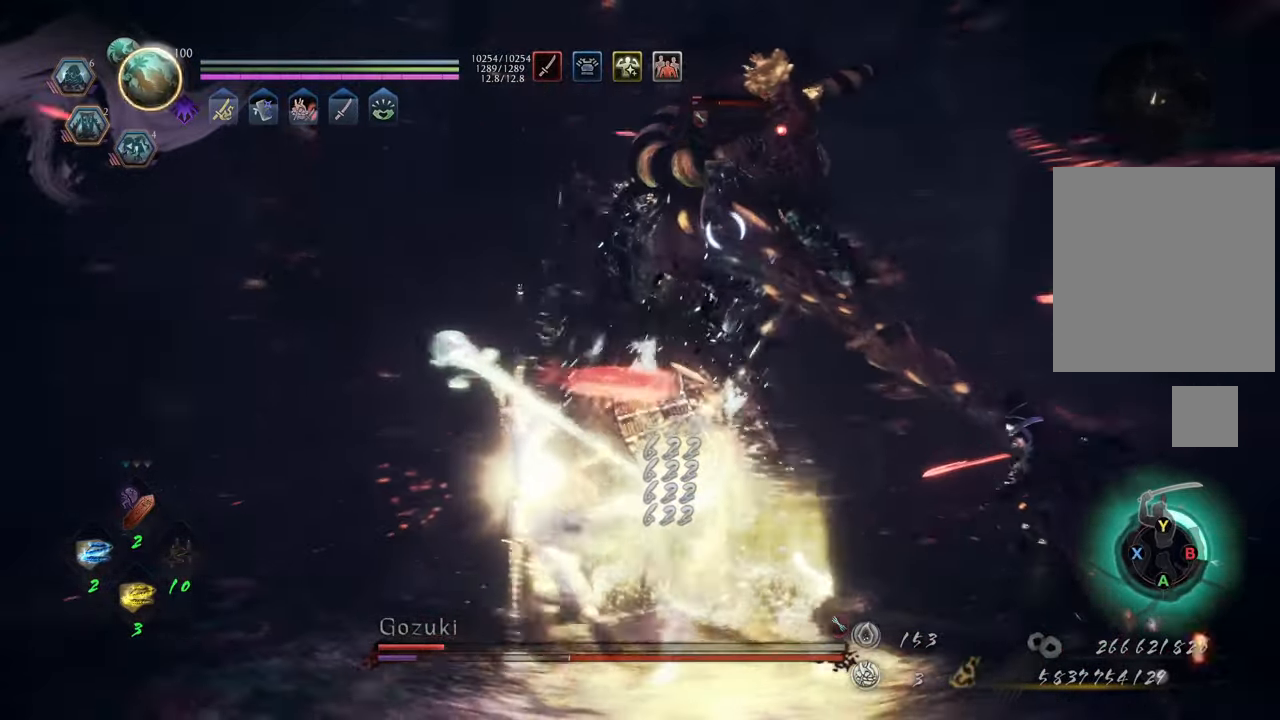
{"buttons": ["L1"], "left_stick": "up-left", "right_stick": "center", "events": [[50, "DPAD_RIGHT", "up"], [67, "R1", "up"], [117, "L1", "down"], [350, "A", "down"], [450, "A", "up"]]}
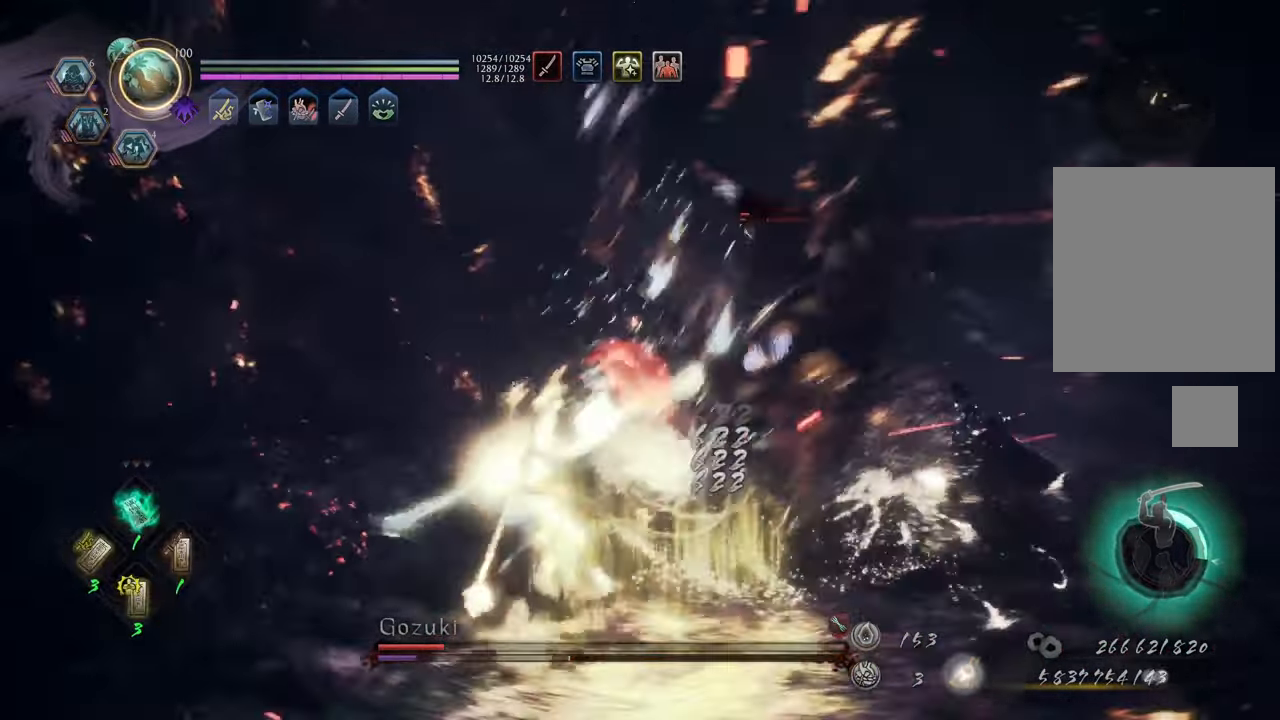
{"buttons": ["L1"], "left_stick": "up-left", "right_stick": "center", "events": []}
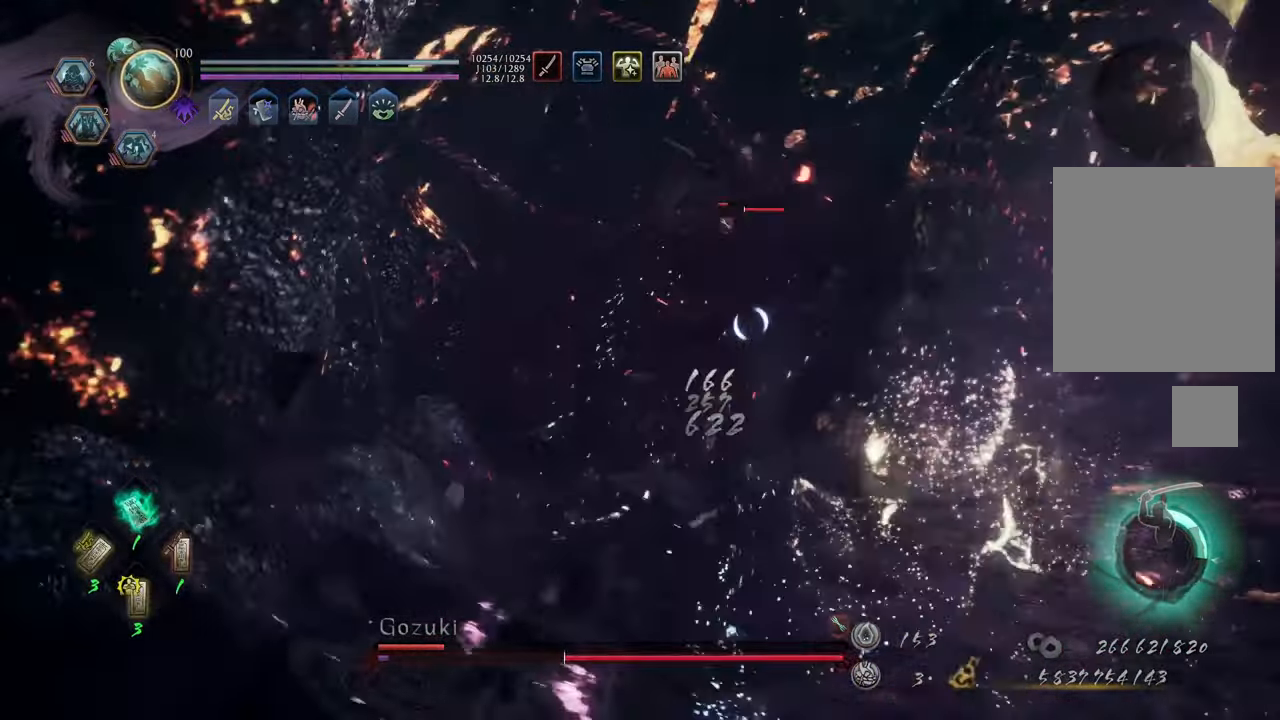
{"buttons": [], "left_stick": "up-right", "right_stick": "center", "events": [[17, "L1", "up"], [83, "left_stick", "up-right"]]}
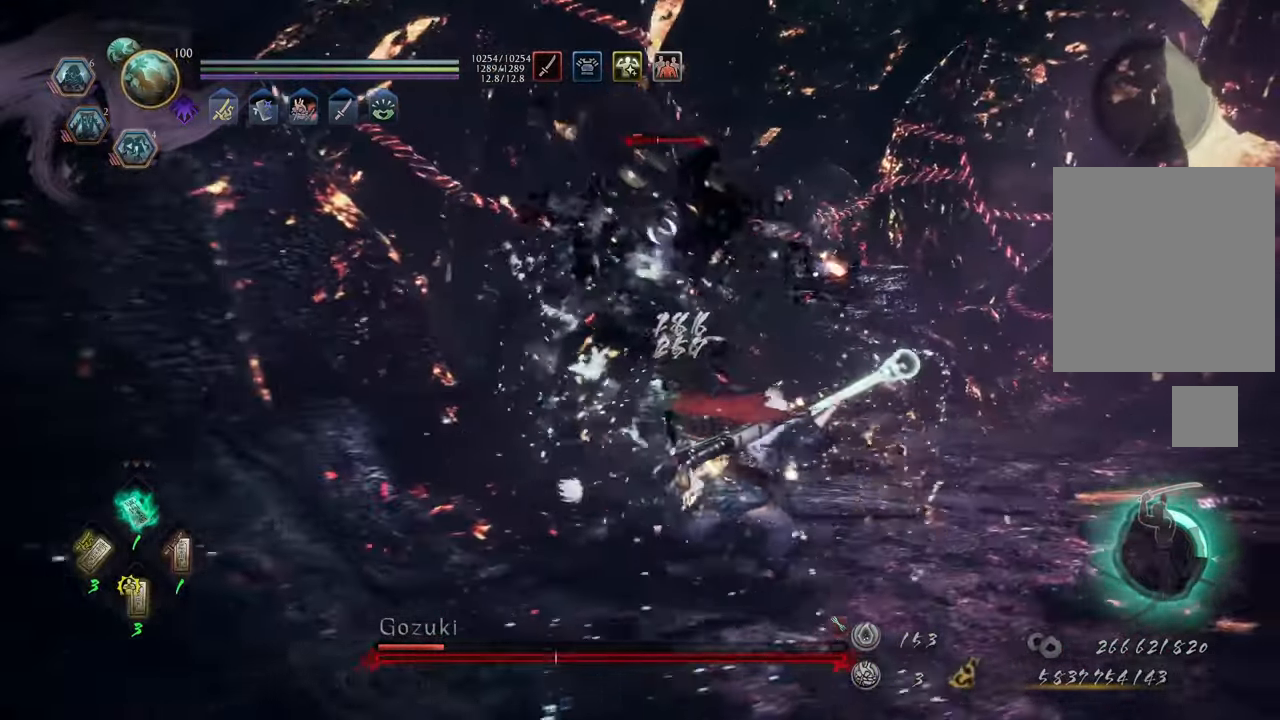
{"buttons": [], "left_stick": "up-left", "right_stick": "center", "events": [[50, "DPAD_DOWN", "down"], [50, "left_stick", "up"], [183, "DPAD_DOWN", "up"], [250, "left_stick", "up-left"]]}
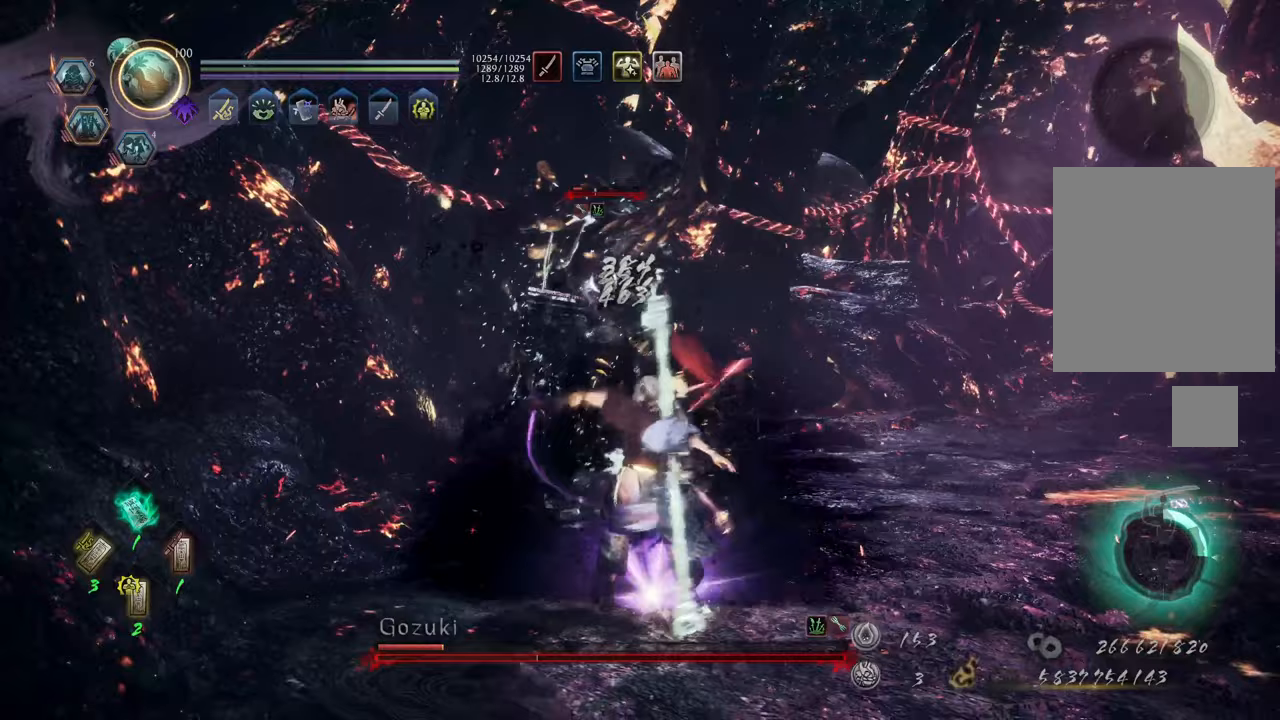
{"buttons": ["R1", "DPAD_LEFT"], "left_stick": "up-right", "right_stick": "center", "events": [[50, "left_stick", "up-right"], [183, "R1", "down"], [400, "DPAD_LEFT", "down"]]}
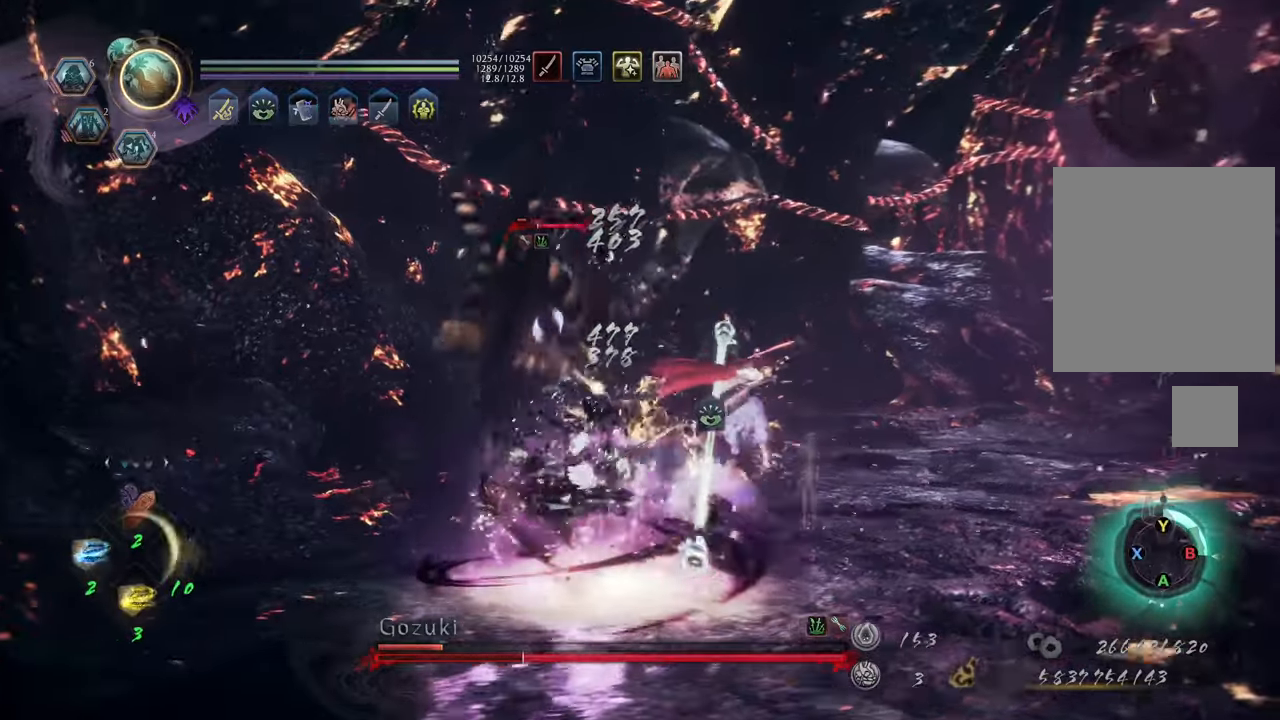
{"buttons": ["A"], "left_stick": "up", "right_stick": "center", "events": [[17, "DPAD_LEFT", "up"], [33, "R1", "up"], [167, "left_stick", "up"], [200, "A", "down"]]}
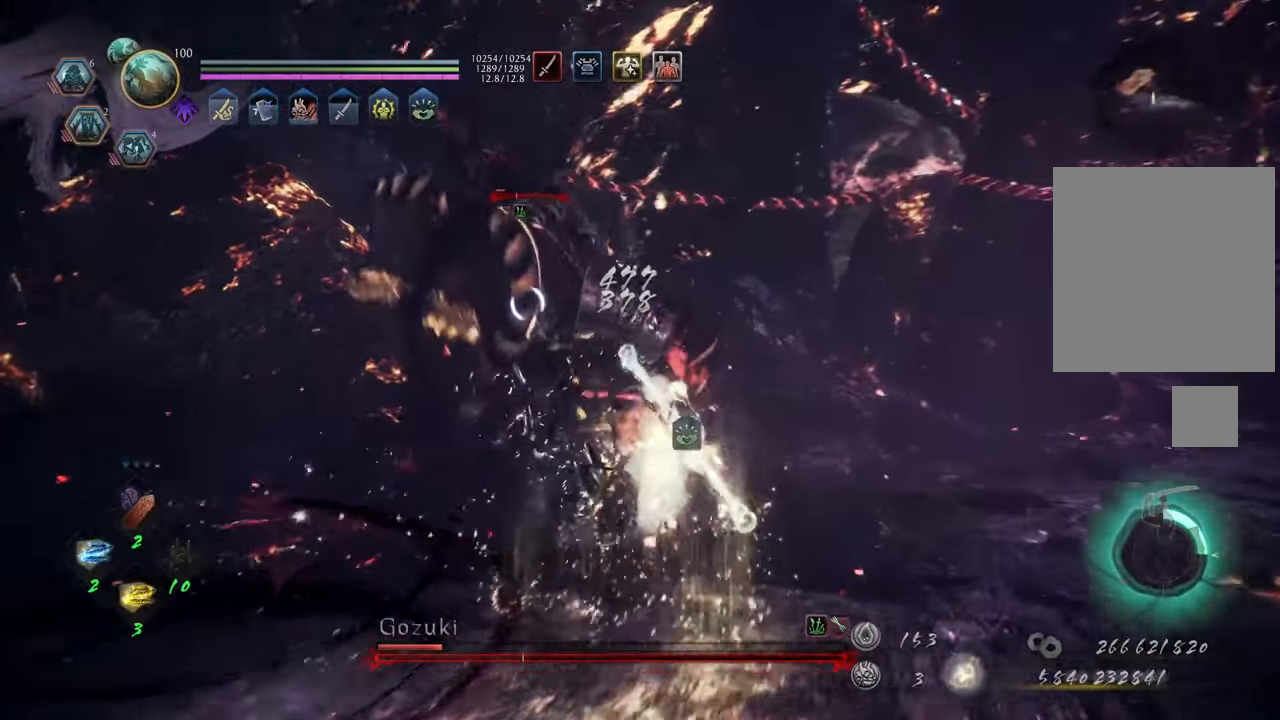
{"buttons": ["Y", "L1"], "left_stick": "center", "right_stick": "center", "events": [[100, "A", "up"], [117, "L1", "down"], [200, "Y", "down"], [300, "left_stick", "center"]]}